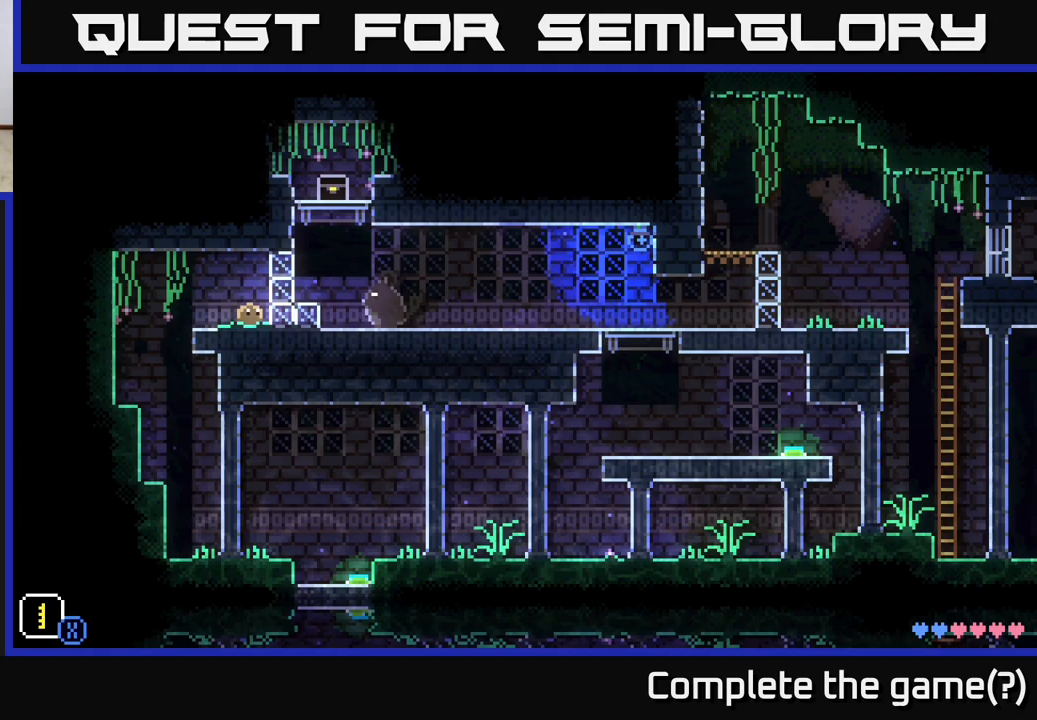
Gameplay with a controller (Xbox layout); each line is a JSON object with the inputs held at the frame after it. "events" lists button and stick changes between this image and that frame as [ms after this image, input, new state], when the widget could be followed in between.
{"buttons": [], "left_stick": "left", "right_stick": "center", "events": [[383, "left_stick", "left"]]}
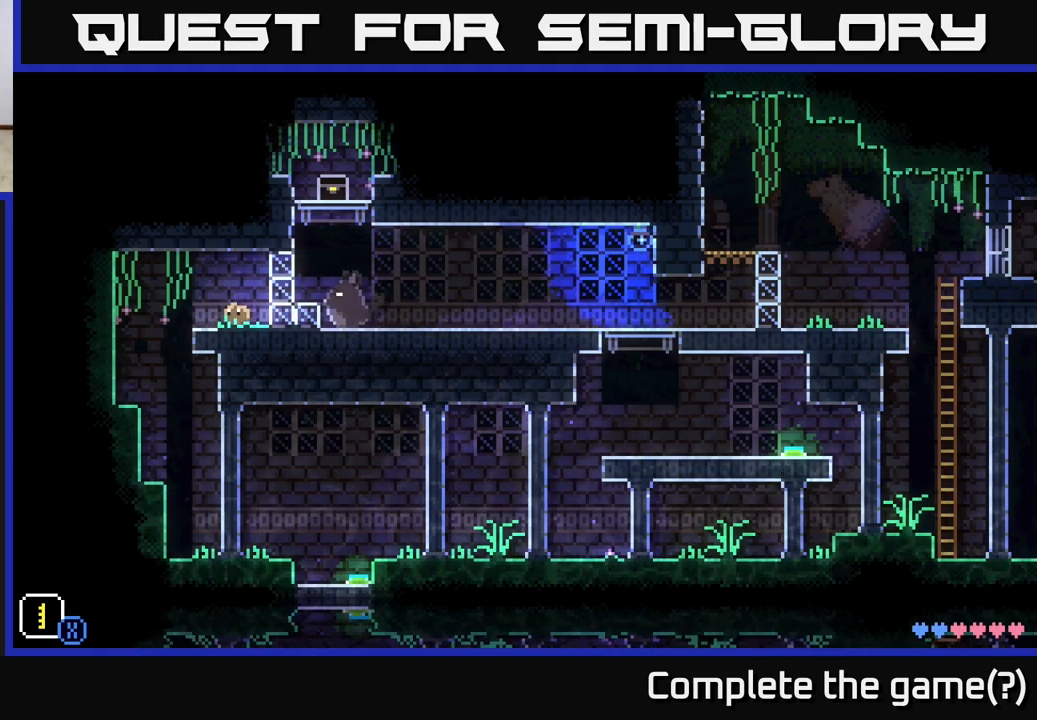
{"buttons": [], "left_stick": "right", "right_stick": "center", "events": [[367, "left_stick", "right"]]}
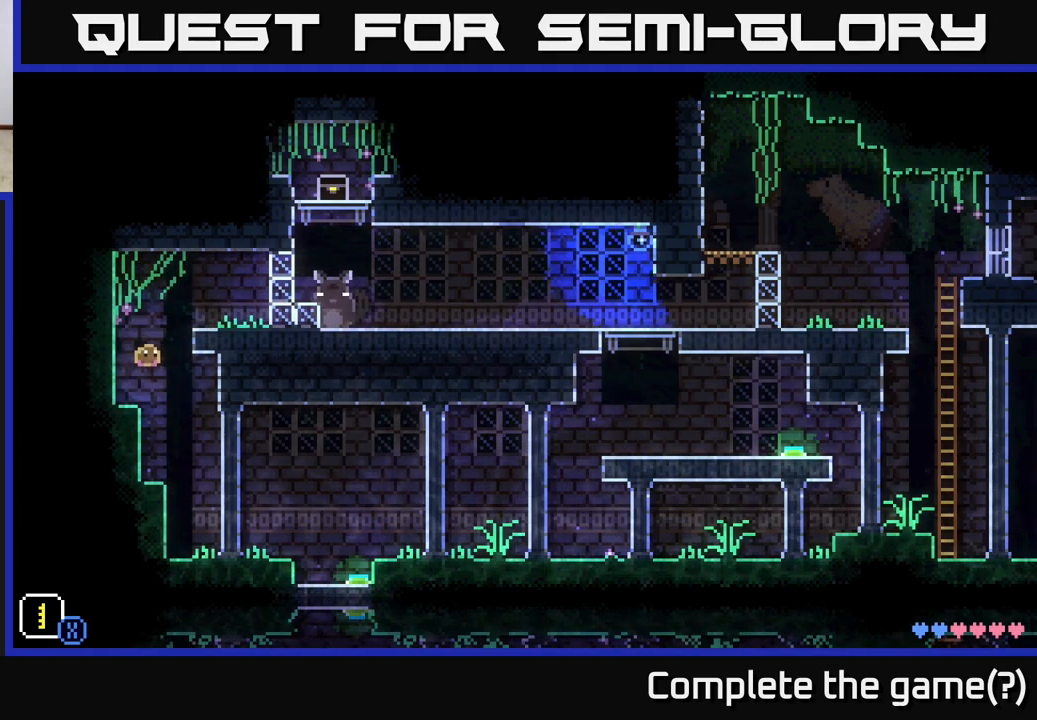
{"buttons": [], "left_stick": "right", "right_stick": "center", "events": []}
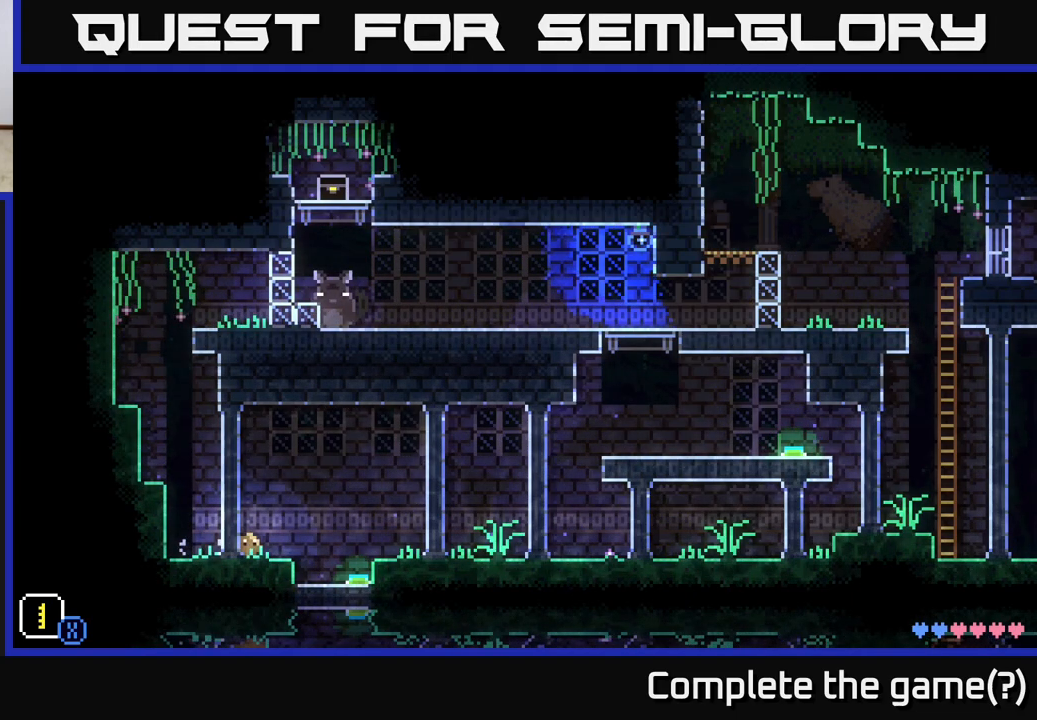
{"buttons": [], "left_stick": "right", "right_stick": "center", "events": []}
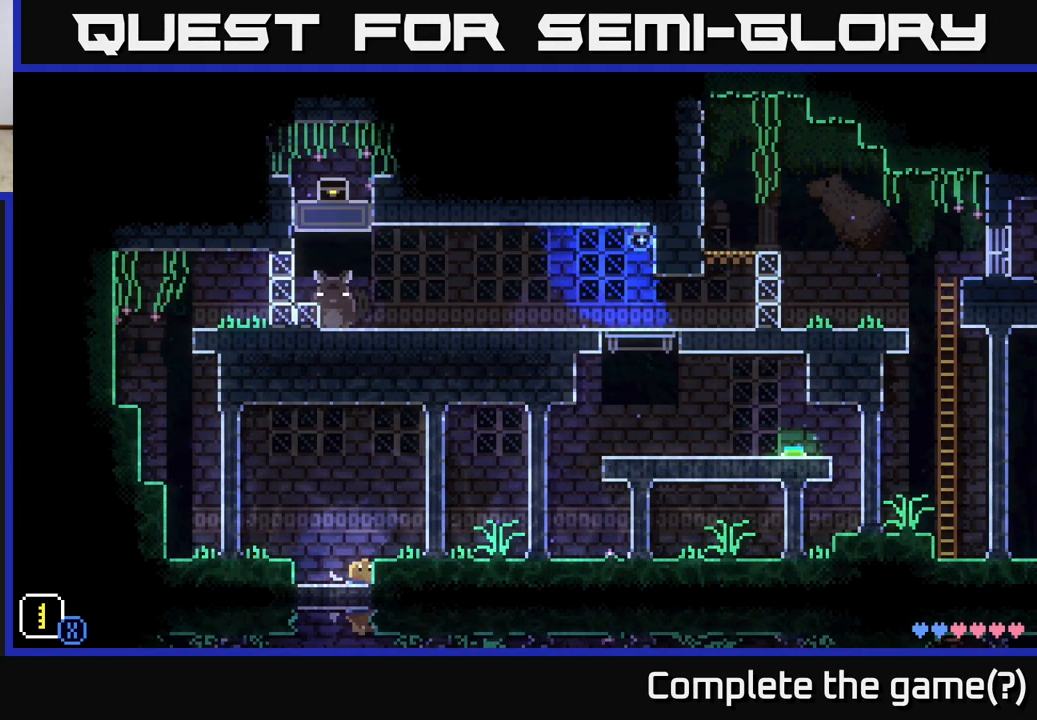
{"buttons": [], "left_stick": "center", "right_stick": "center", "events": [[50, "left_stick", "center"]]}
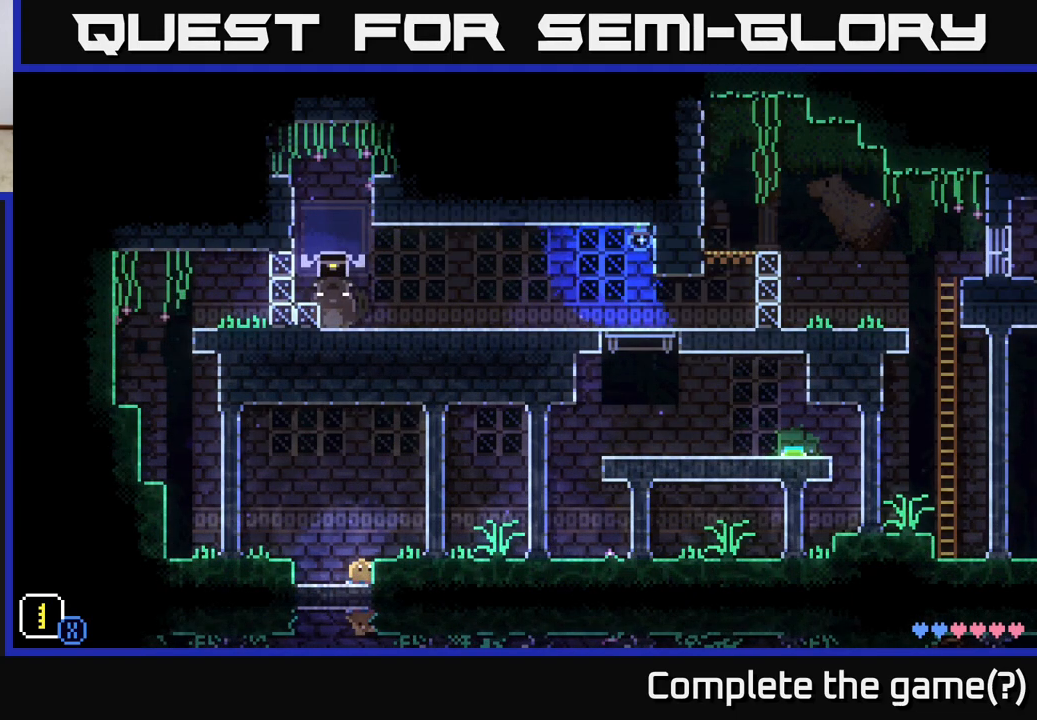
{"buttons": [], "left_stick": "right", "right_stick": "center", "events": [[100, "A", "down"], [133, "left_stick", "right"], [233, "A", "up"]]}
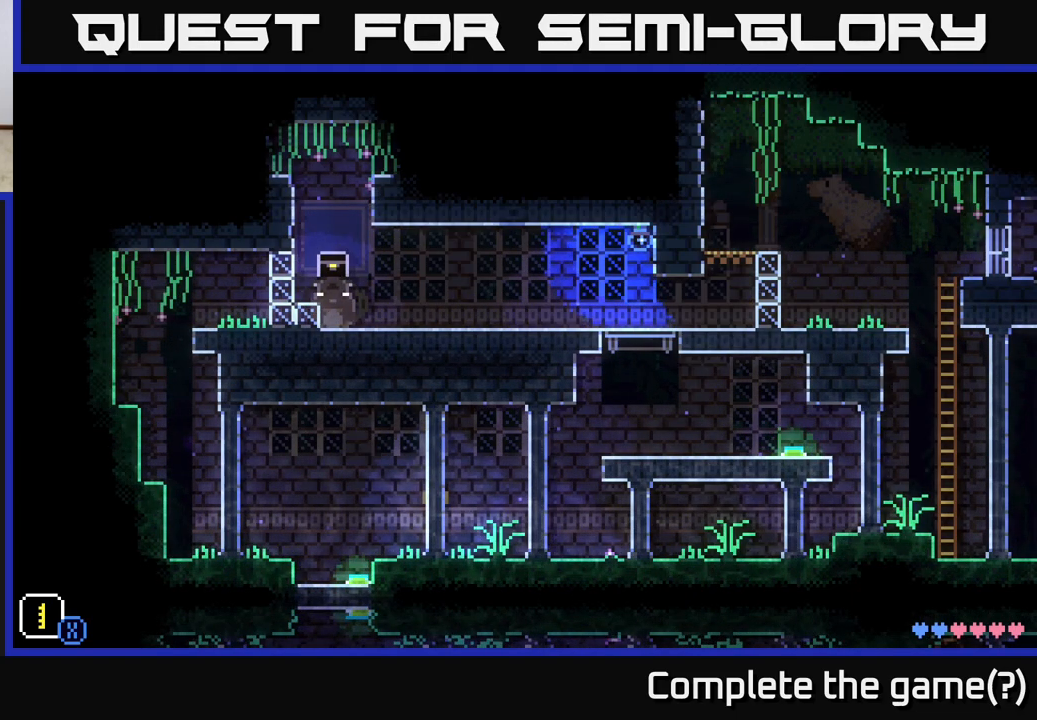
{"buttons": [], "left_stick": "right", "right_stick": "center", "events": []}
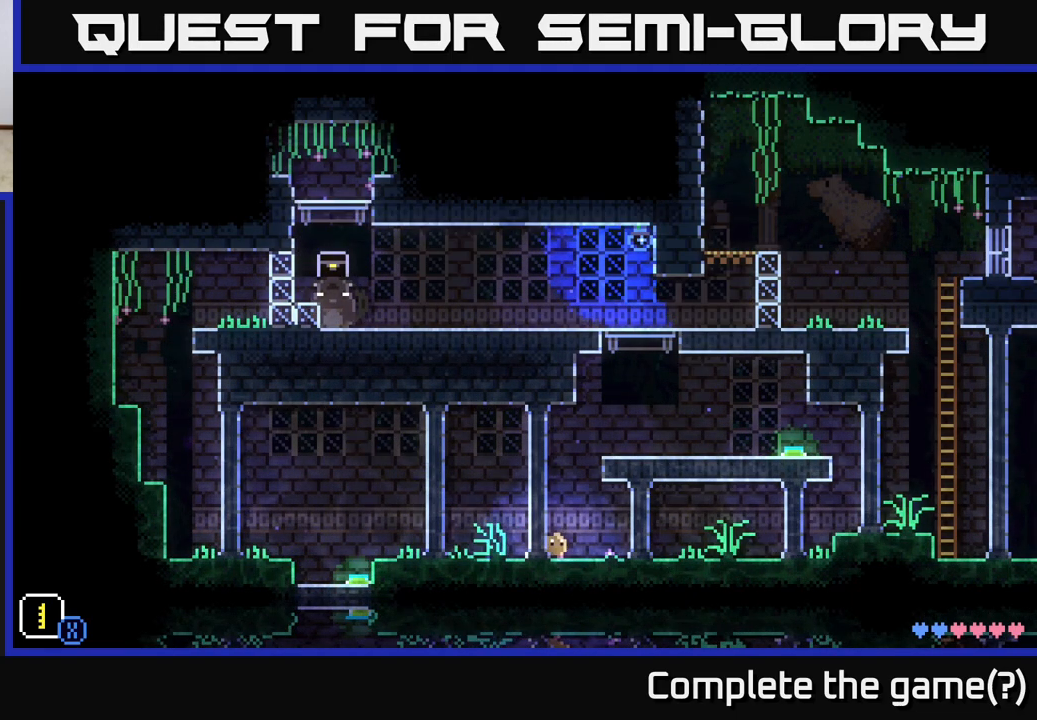
{"buttons": [], "left_stick": "right", "right_stick": "center", "events": [[83, "A", "down"], [433, "A", "up"]]}
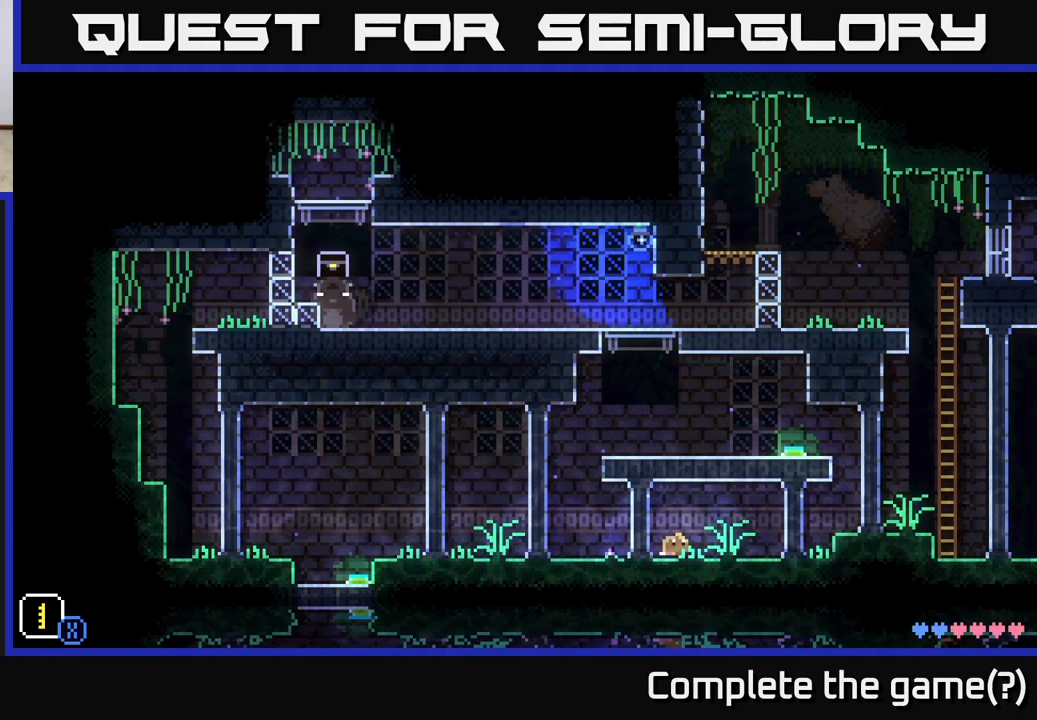
{"buttons": ["A"], "left_stick": "right", "right_stick": "center", "events": [[483, "A", "down"]]}
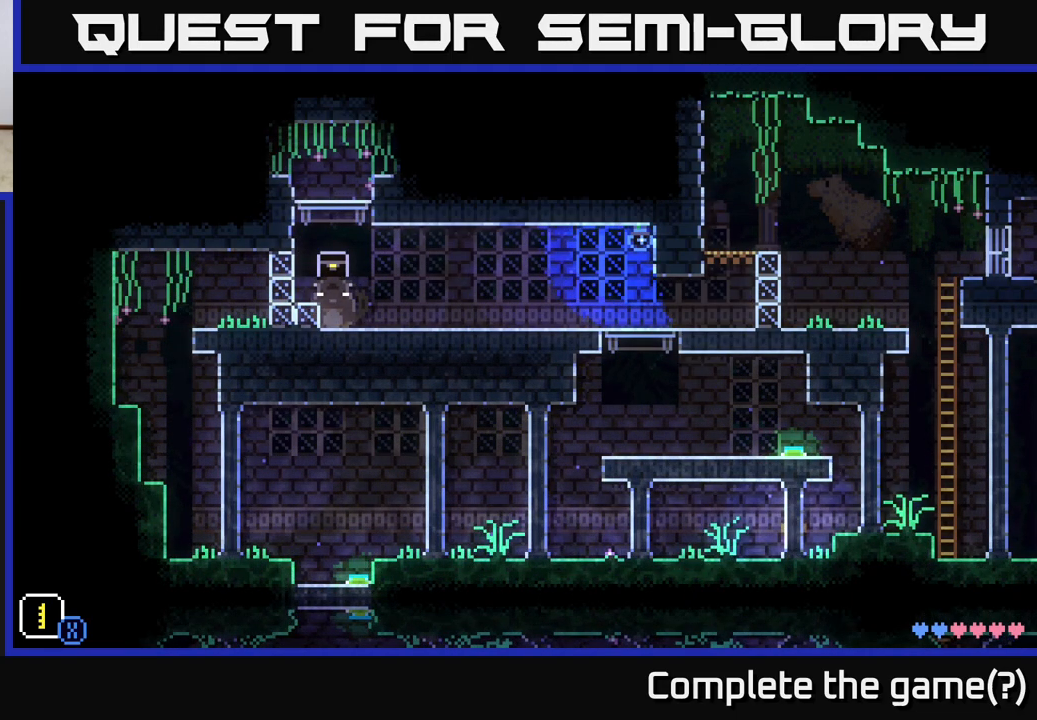
{"buttons": ["A"], "left_stick": "right", "right_stick": "center", "events": [[67, "A", "up"], [417, "A", "down"]]}
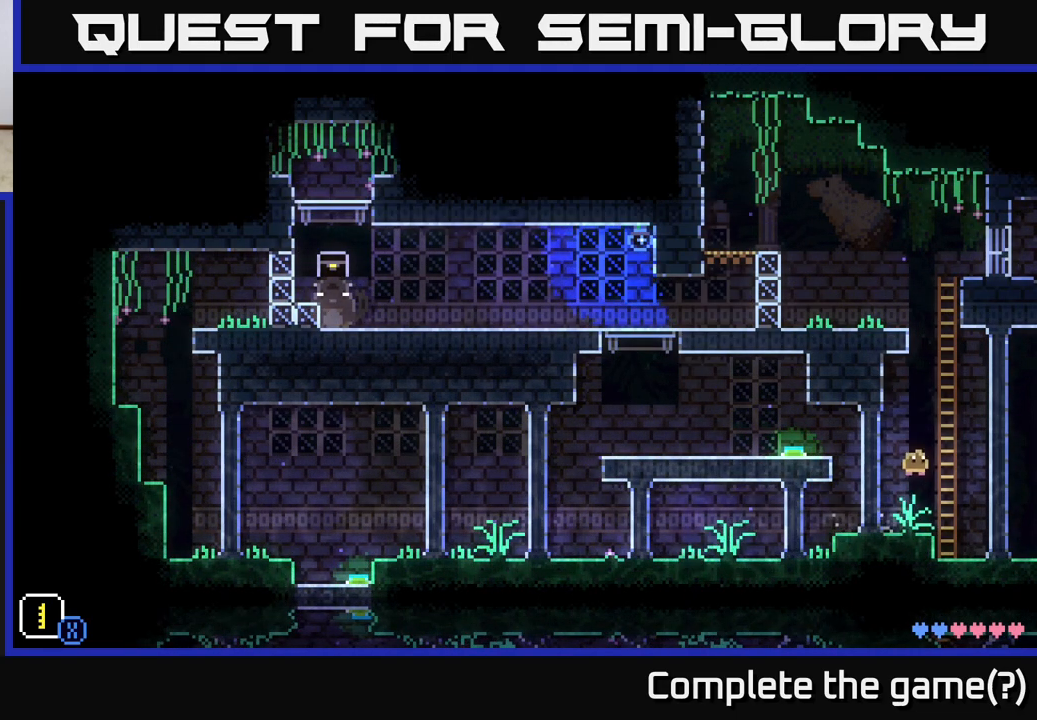
{"buttons": [], "left_stick": "up", "right_stick": "center", "events": [[167, "left_stick", "up"], [183, "A", "up"]]}
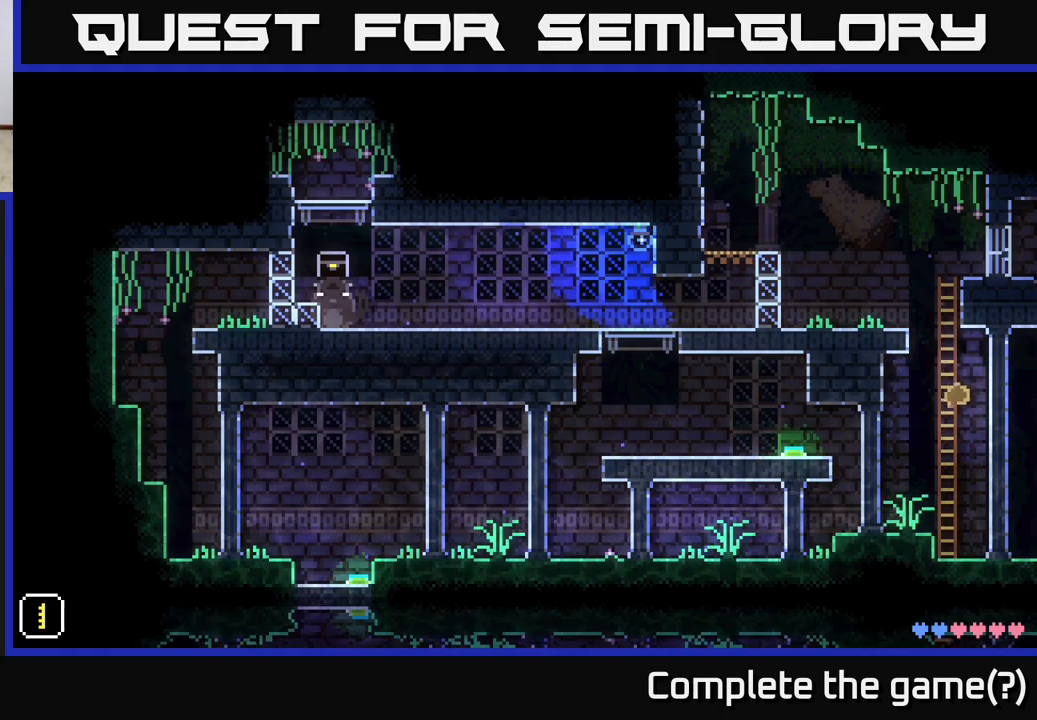
{"buttons": ["A"], "left_stick": "left", "right_stick": "center", "events": [[133, "left_stick", "up-left"], [217, "A", "down"], [233, "left_stick", "left"]]}
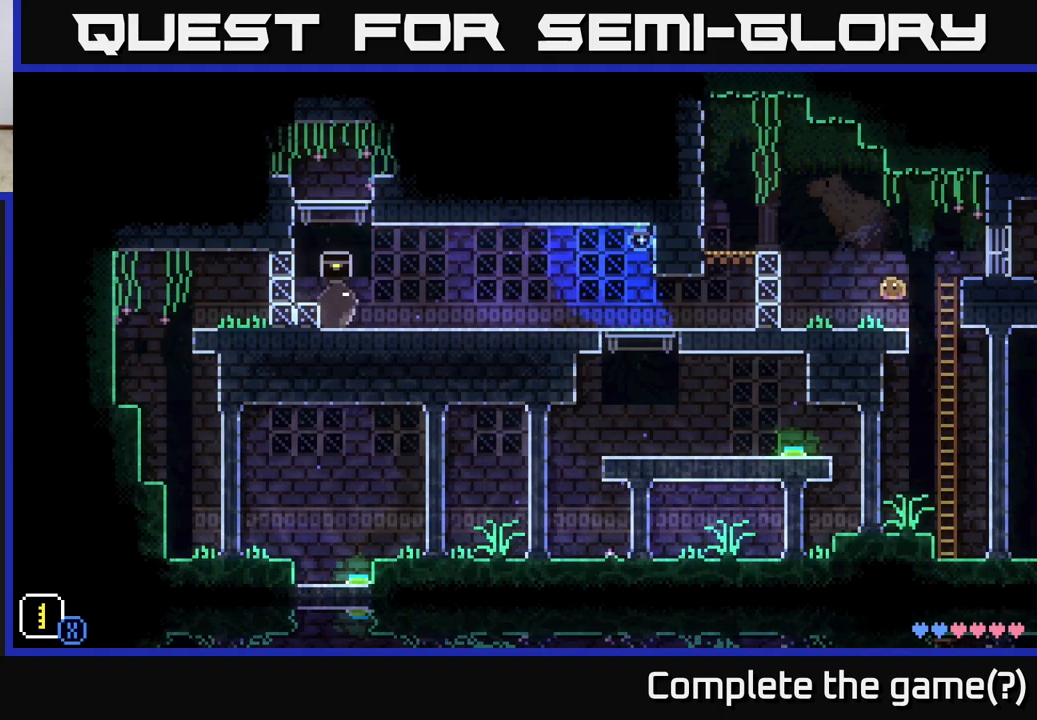
{"buttons": [], "left_stick": "center", "right_stick": "center", "events": [[33, "A", "up"], [267, "left_stick", "center"]]}
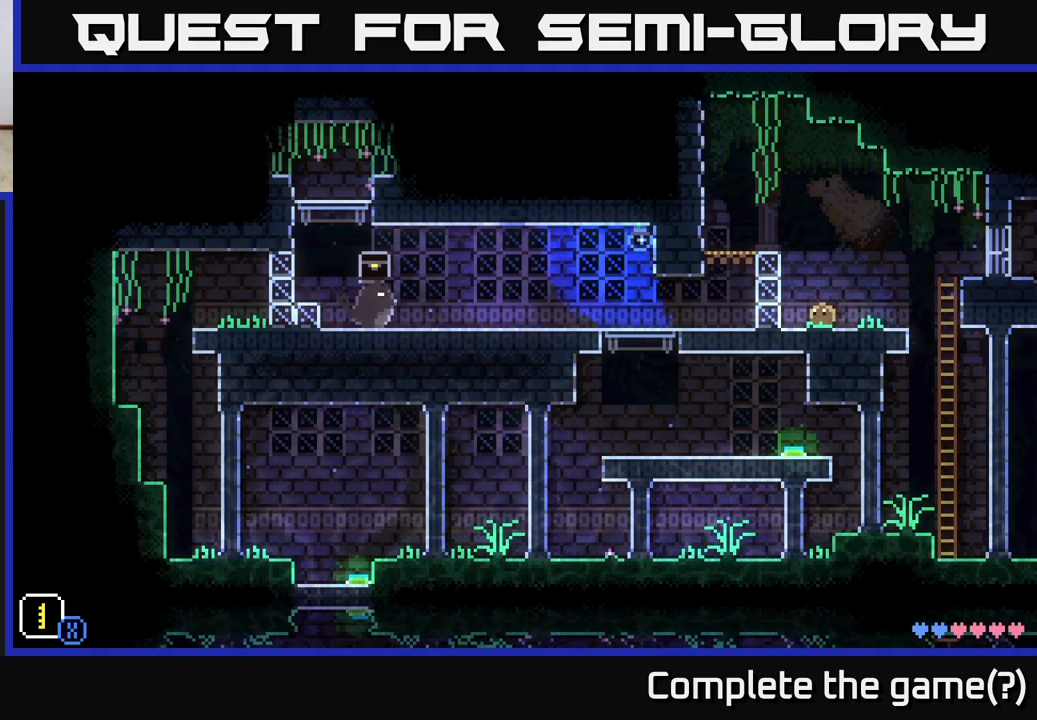
{"buttons": [], "left_stick": "center", "right_stick": "center", "events": []}
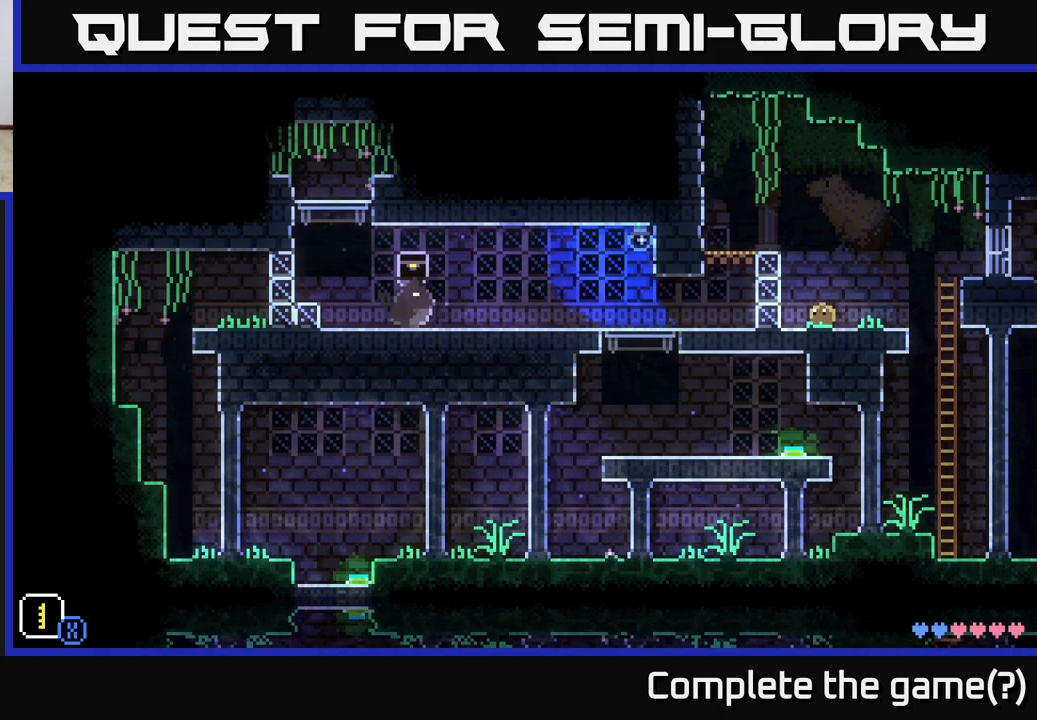
{"buttons": [], "left_stick": "right", "right_stick": "center", "events": [[400, "left_stick", "right"]]}
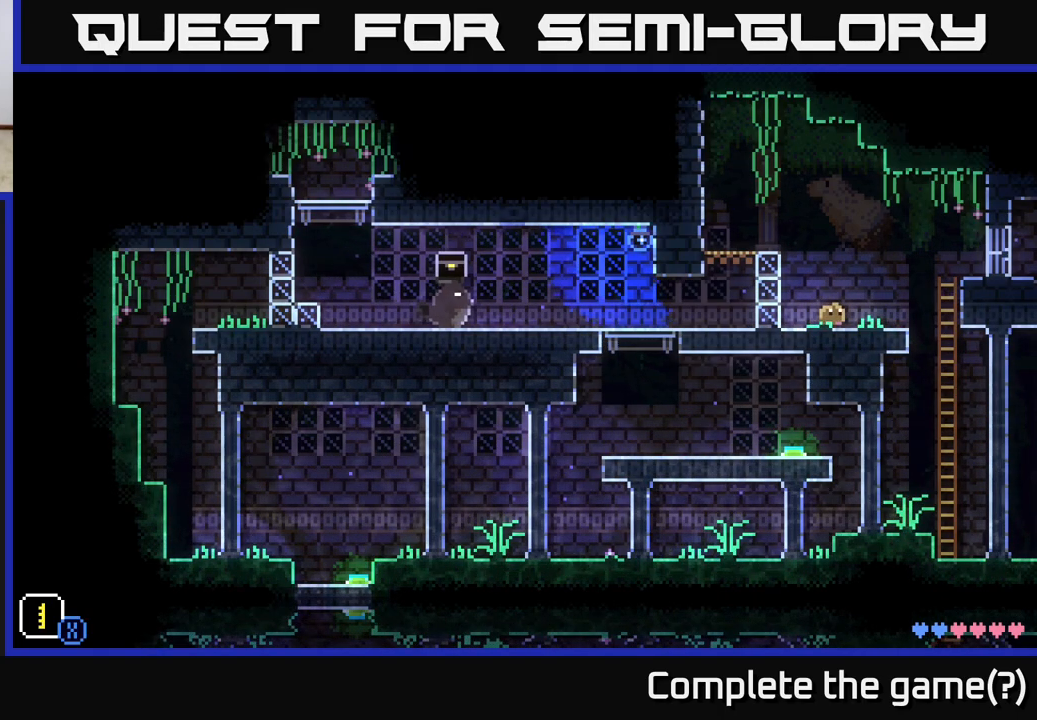
{"buttons": [], "left_stick": "center", "right_stick": "center", "events": [[167, "left_stick", "center"]]}
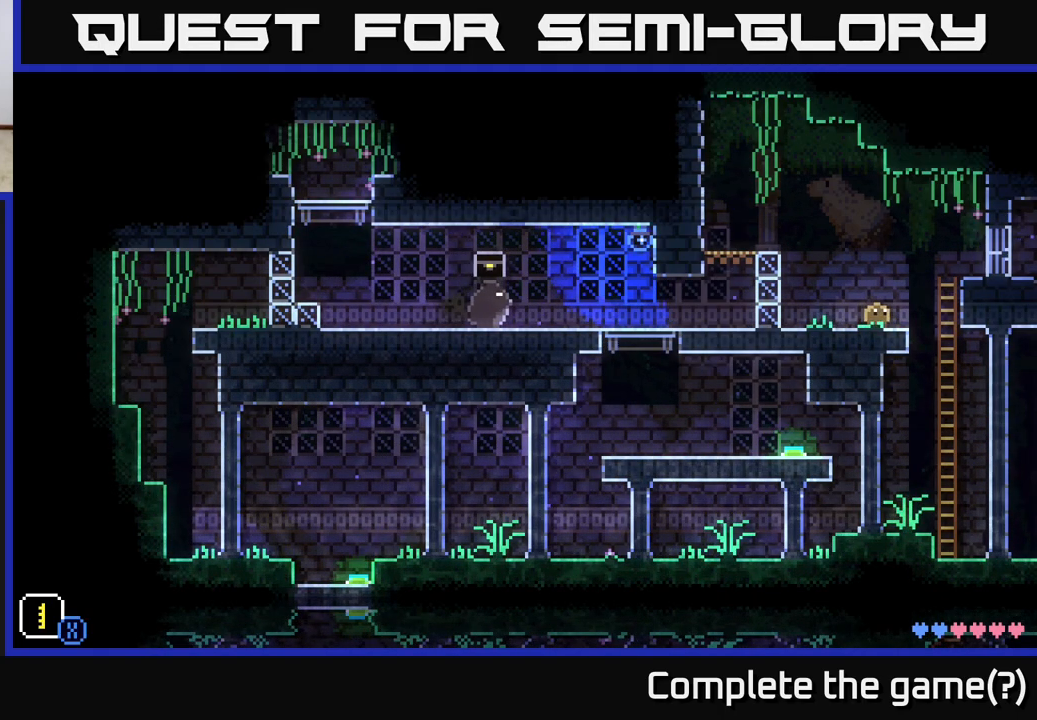
{"buttons": [], "left_stick": "center", "right_stick": "center", "events": []}
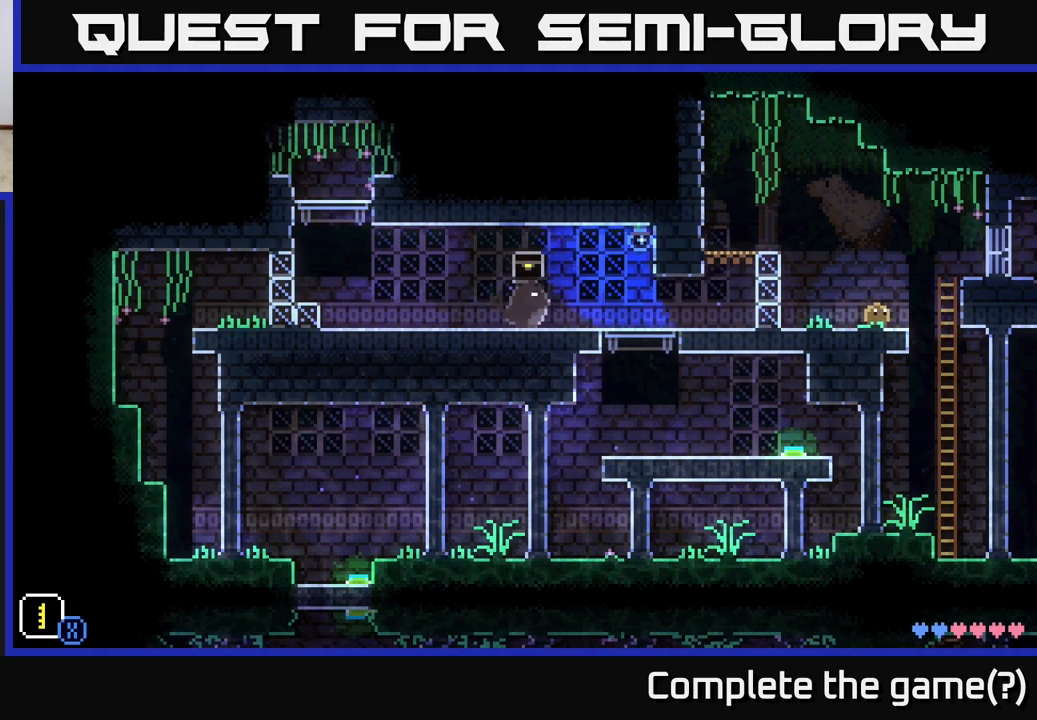
{"buttons": [], "left_stick": "center", "right_stick": "center", "events": []}
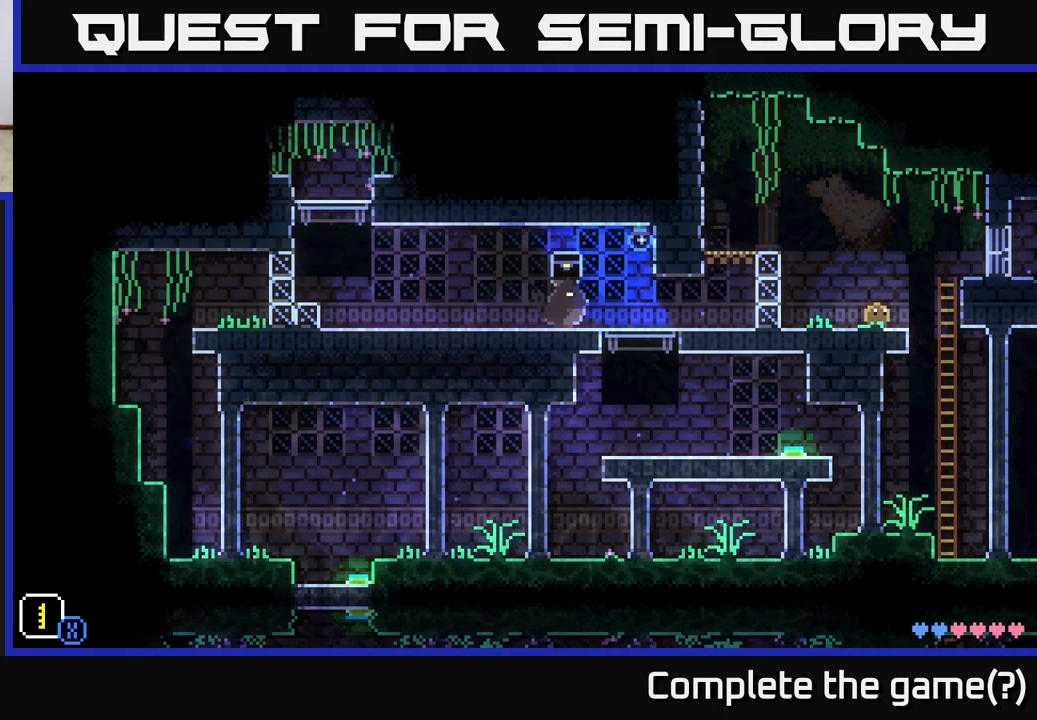
{"buttons": [], "left_stick": "right", "right_stick": "center", "events": [[167, "left_stick", "right"]]}
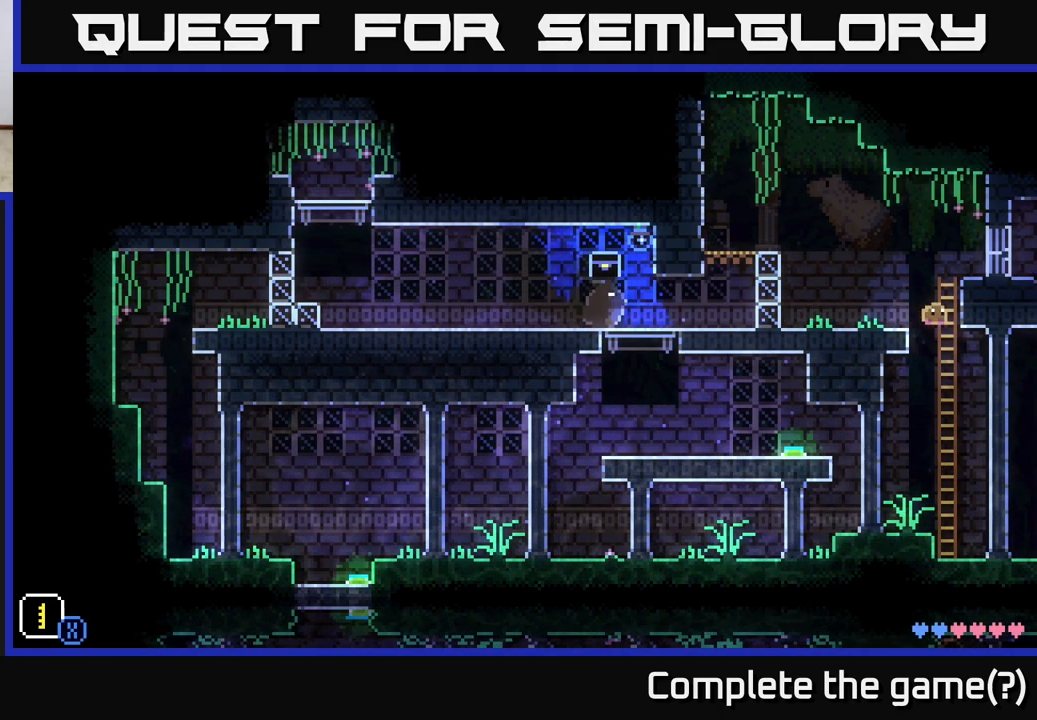
{"buttons": [], "left_stick": "left", "right_stick": "center", "events": [[150, "left_stick", "left"]]}
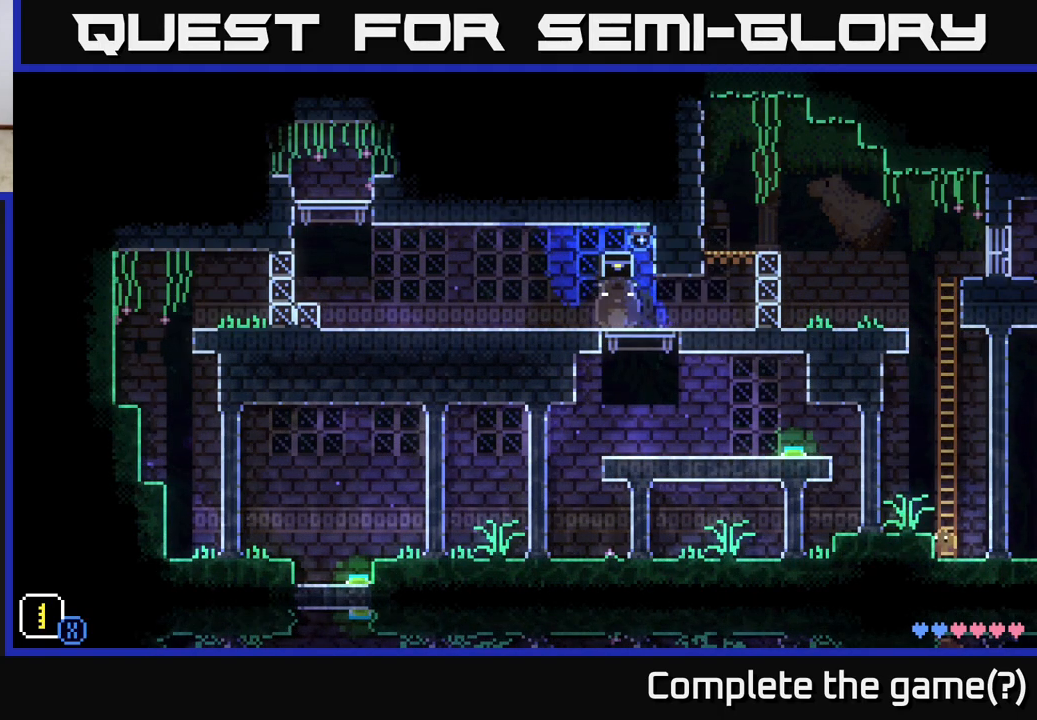
{"buttons": [], "left_stick": "left", "right_stick": "center", "events": [[200, "A", "down"], [217, "left_stick", "center"], [350, "left_stick", "left"], [383, "A", "up"]]}
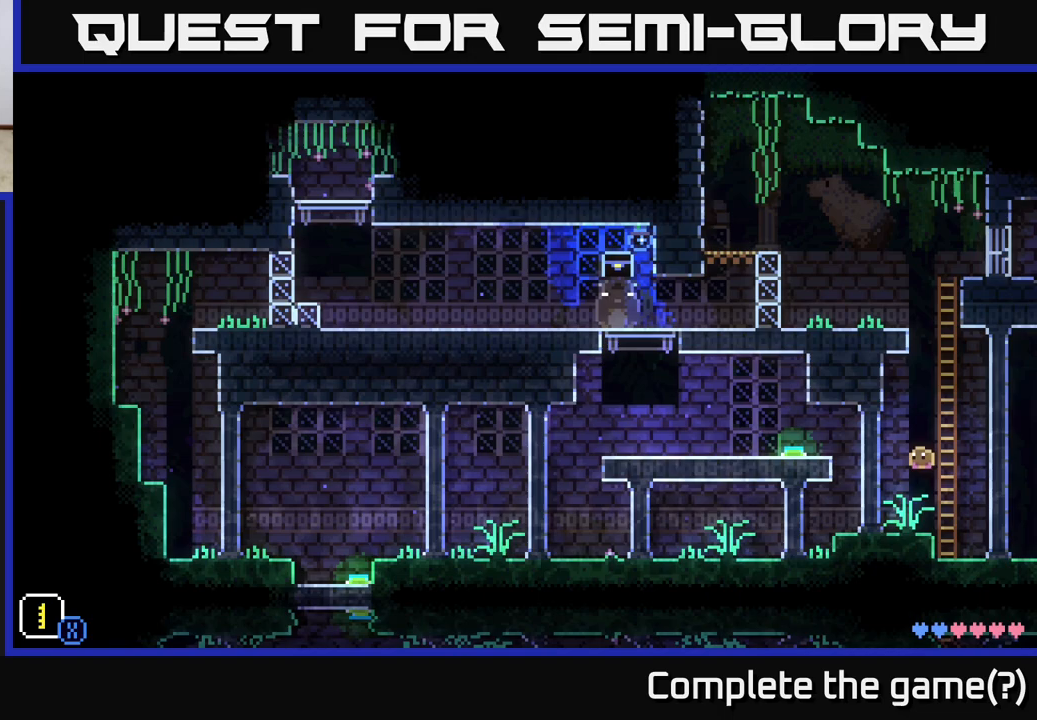
{"buttons": ["A"], "left_stick": "left", "right_stick": "center", "events": [[33, "left_stick", "center"], [217, "left_stick", "left"], [283, "A", "down"]]}
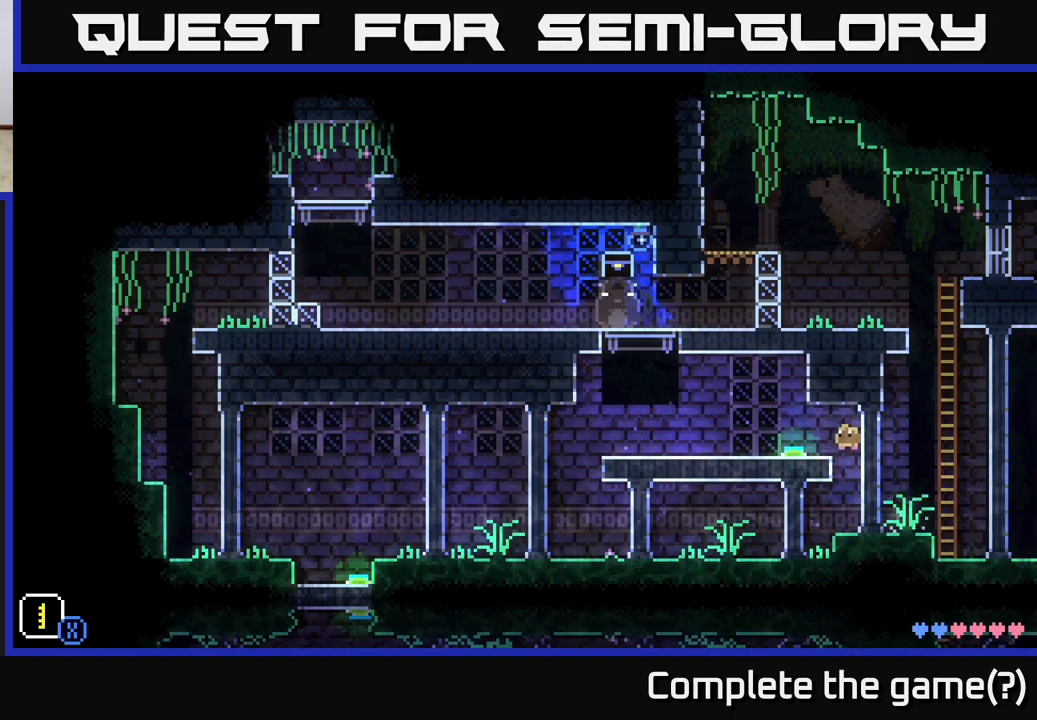
{"buttons": [], "left_stick": "center", "right_stick": "center", "events": [[117, "A", "up"], [233, "left_stick", "center"]]}
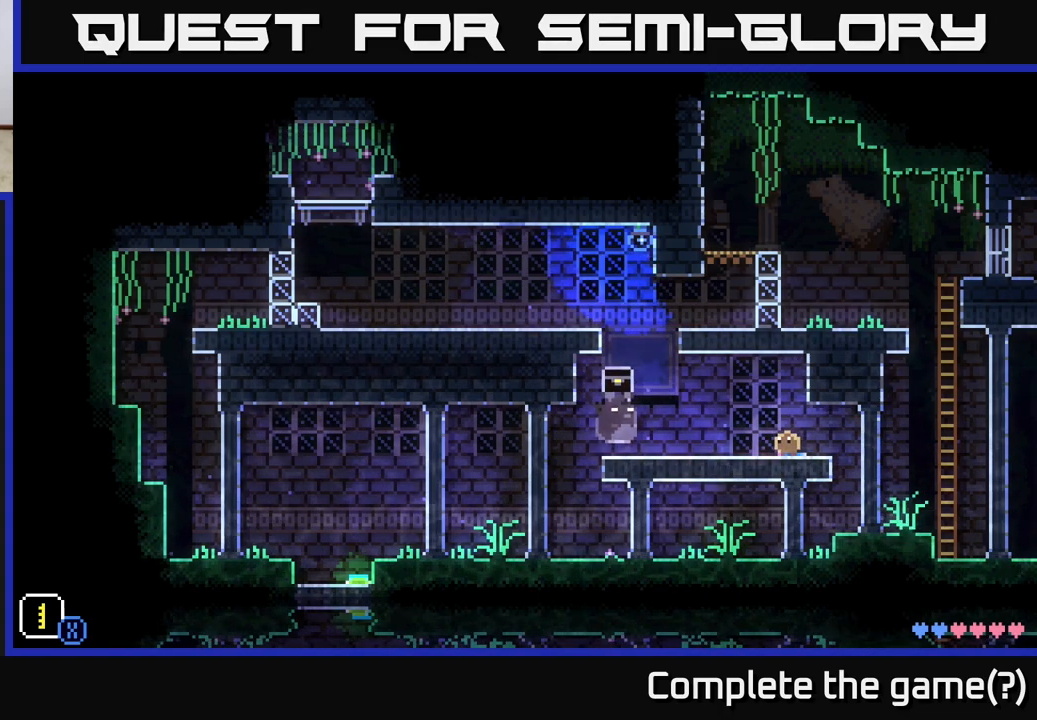
{"buttons": ["A"], "left_stick": "left", "right_stick": "center", "events": [[200, "left_stick", "left"], [383, "A", "down"]]}
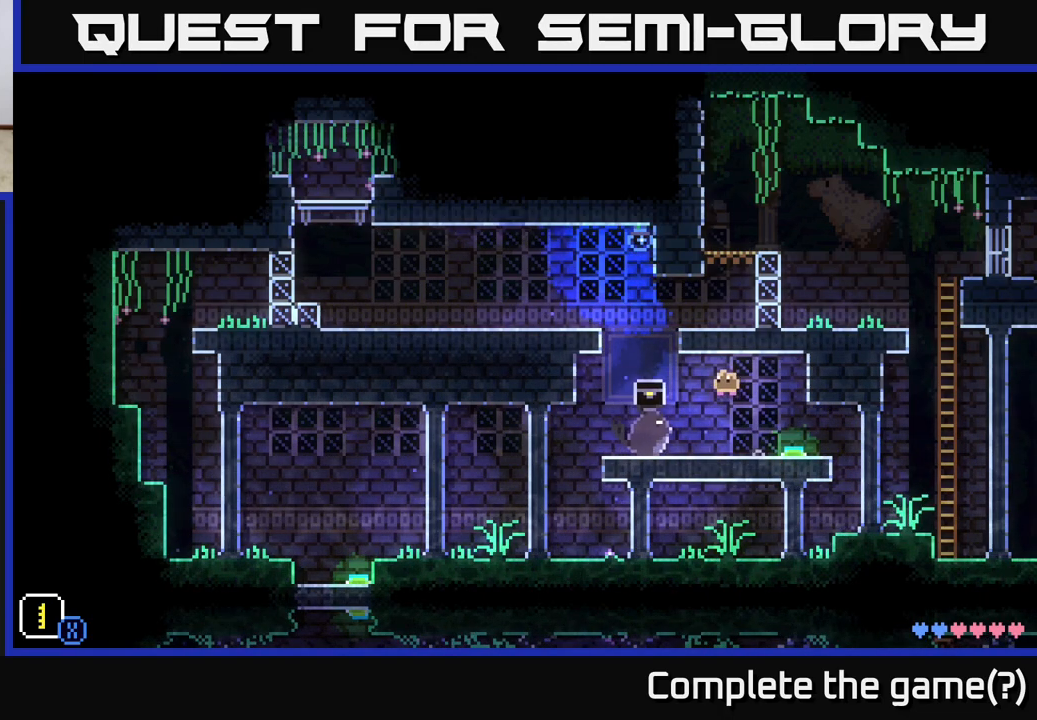
{"buttons": ["B"], "left_stick": "center", "right_stick": "center", "events": [[50, "A", "up"], [167, "left_stick", "center"], [350, "left_stick", "right"], [417, "left_stick", "center"], [433, "B", "down"]]}
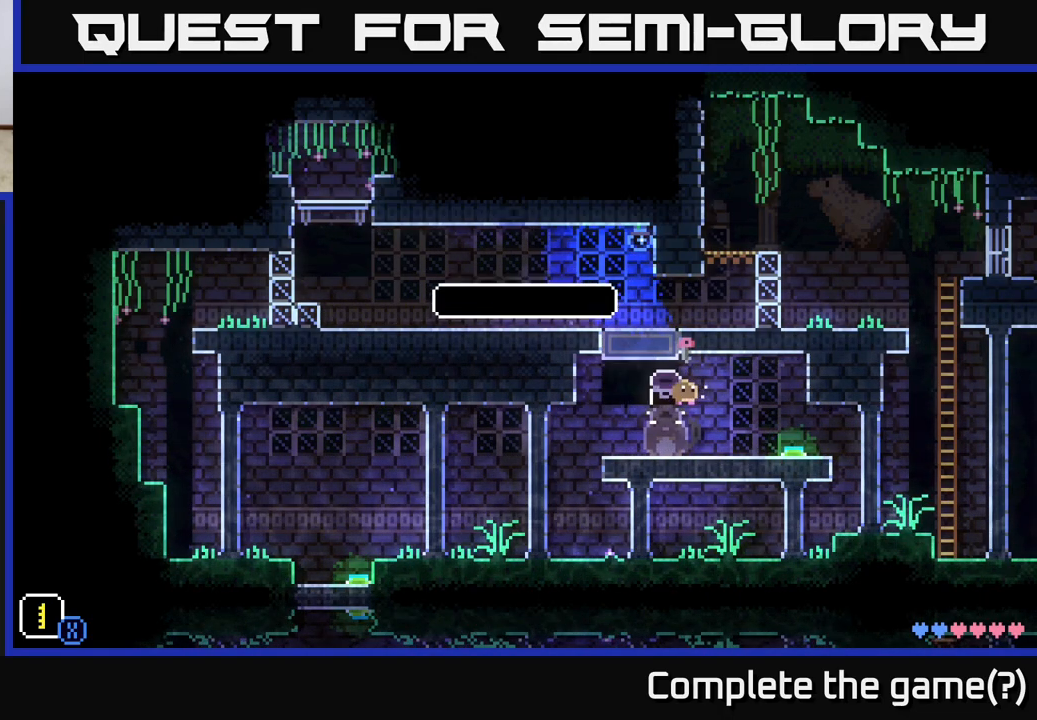
{"buttons": [], "left_stick": "center", "right_stick": "center", "events": [[33, "B", "up"]]}
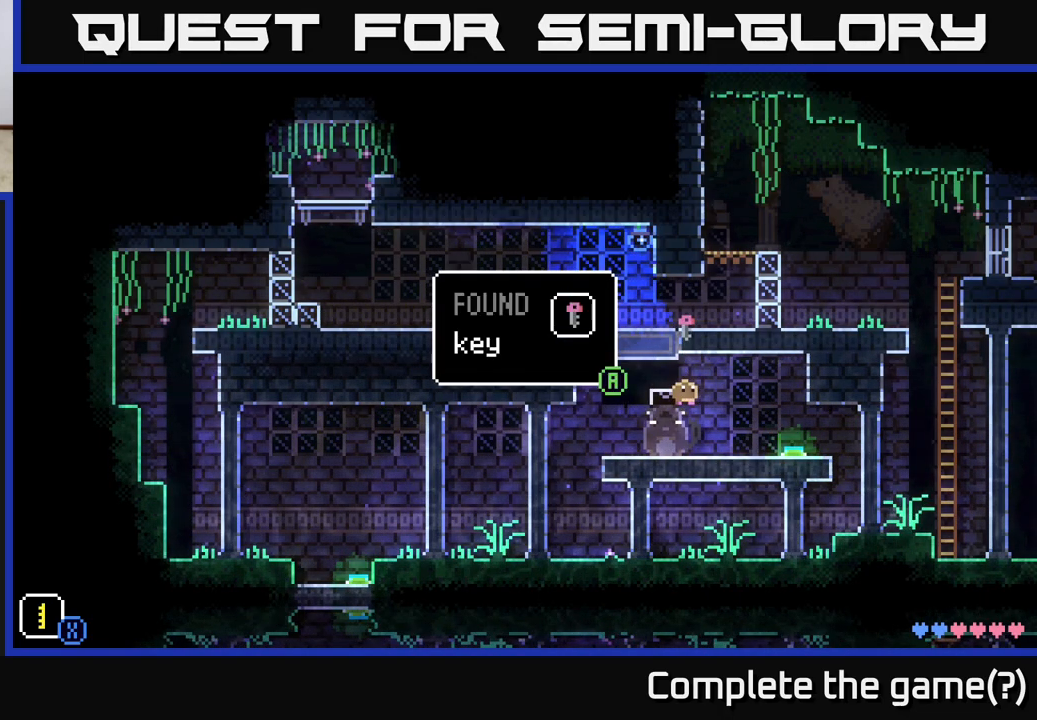
{"buttons": ["A"], "left_stick": "center", "right_stick": "center", "events": [[483, "A", "down"]]}
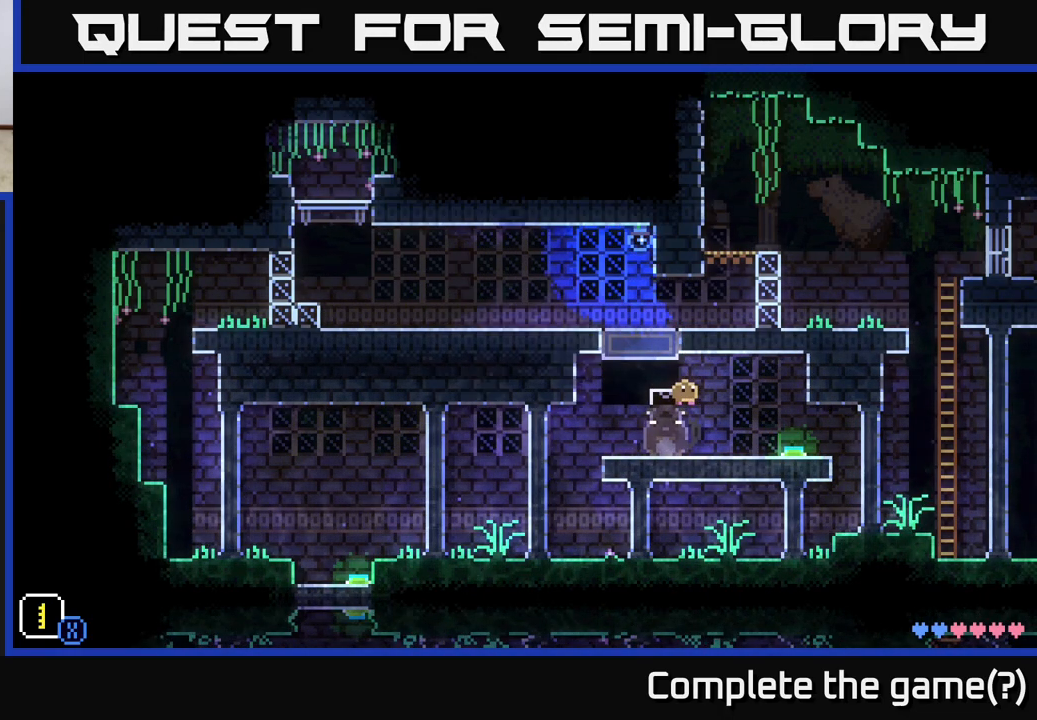
{"buttons": ["A"], "left_stick": "center", "right_stick": "center", "events": [[100, "A", "up"], [333, "left_stick", "left"], [433, "A", "down"], [500, "left_stick", "center"]]}
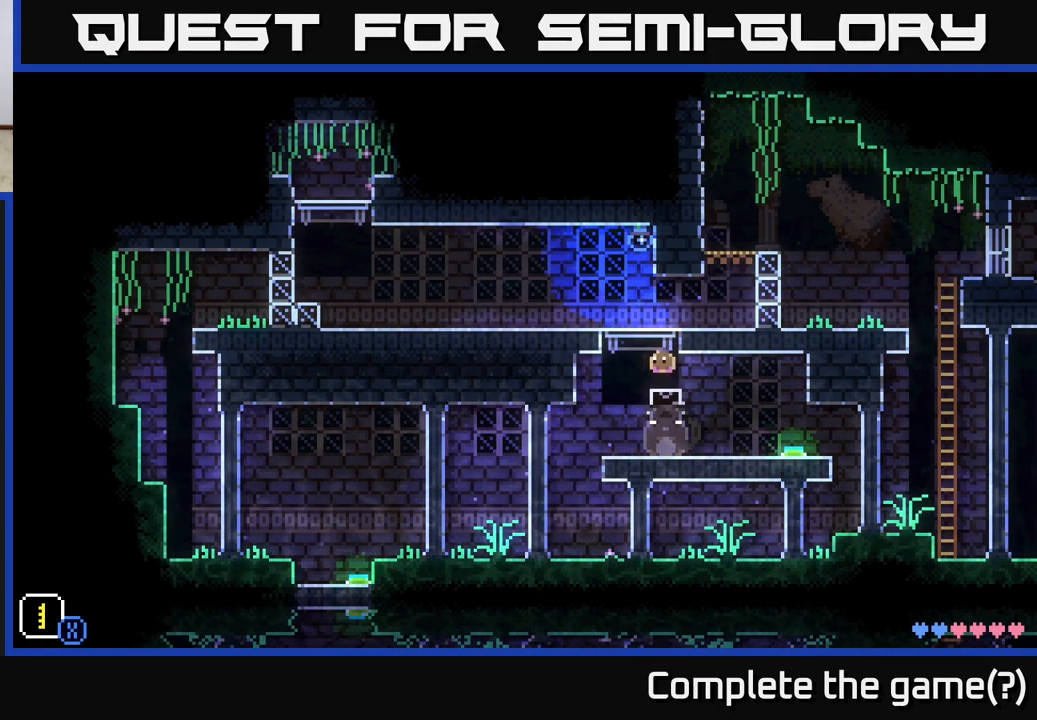
{"buttons": [], "left_stick": "center", "right_stick": "center", "events": [[17, "left_stick", "right"], [300, "A", "up"], [317, "left_stick", "left"], [483, "left_stick", "center"]]}
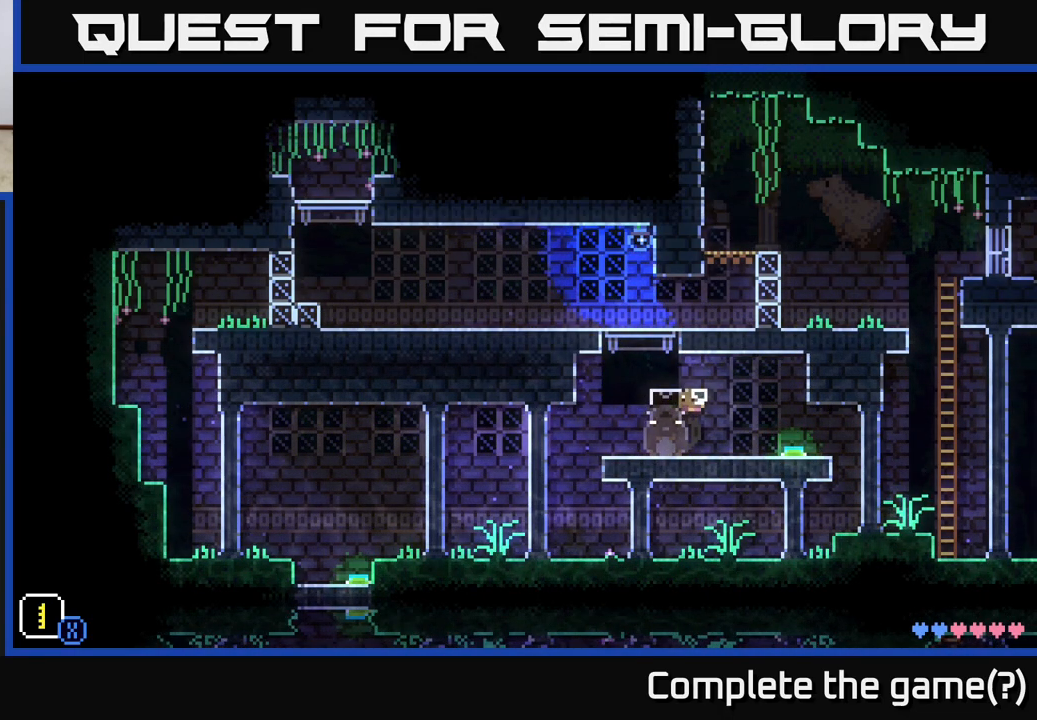
{"buttons": [], "left_stick": "right", "right_stick": "center", "events": [[200, "left_stick", "right"]]}